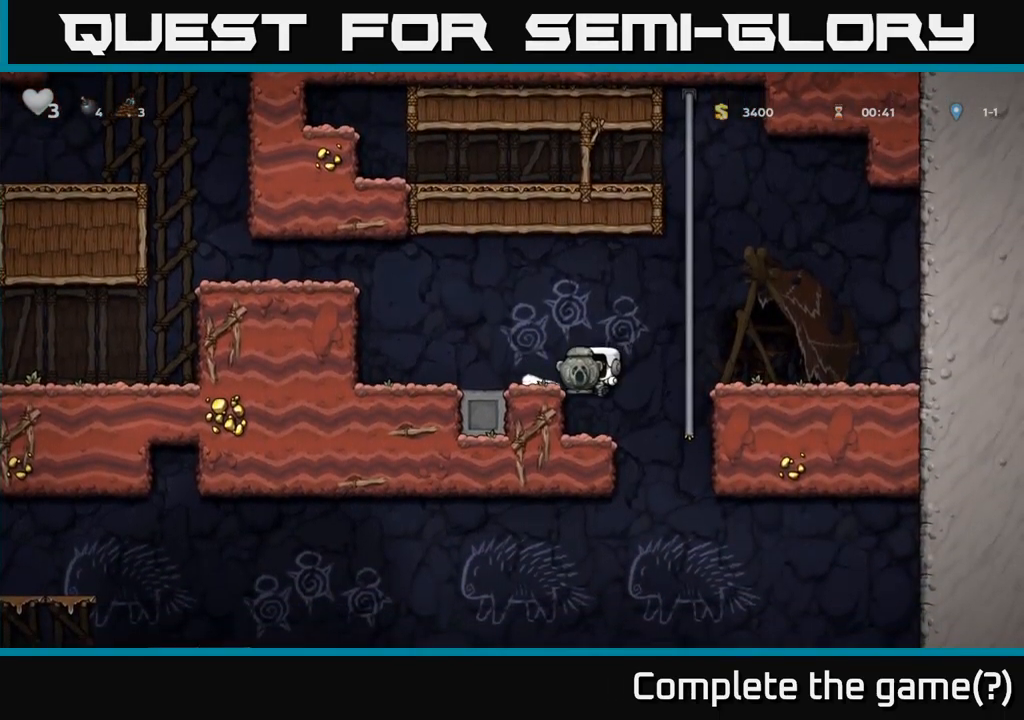
Gameplay with a controller (Xbox layout); each line is a JSON object with the inputs held at the frame after it. "events" lists button and stick changes between this image and that frame as [ms after this image, input, new state], when the widget could be followed in between. Not read: right_stick.
{"buttons": [], "left_stick": "down", "events": [[33, "left_stick", "center"], [300, "left_stick", "down"]]}
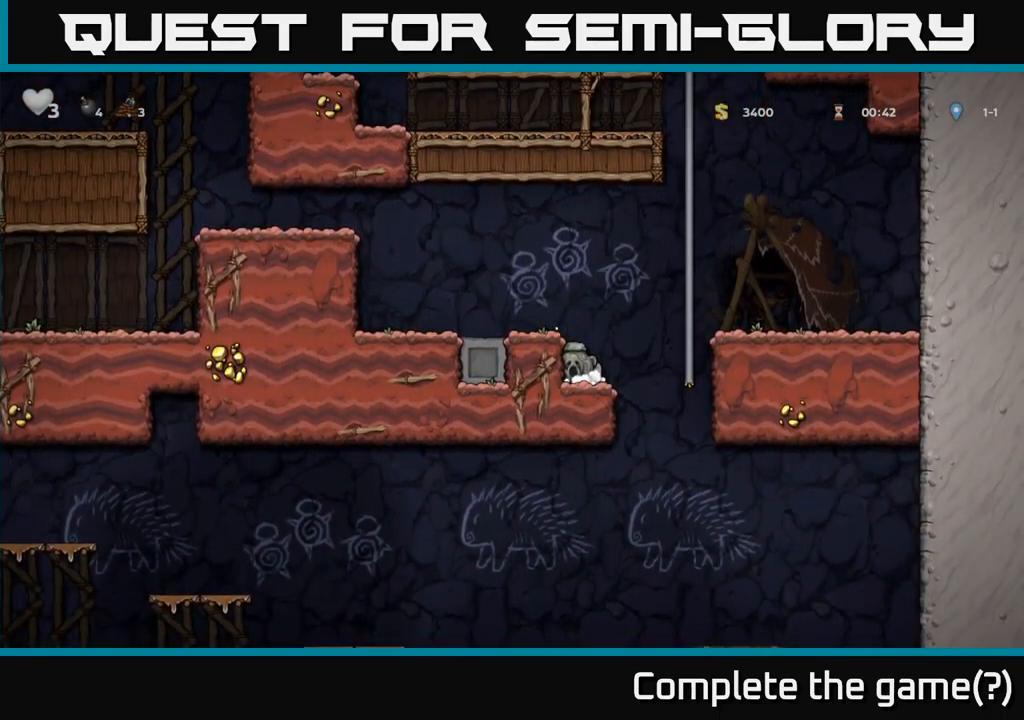
{"buttons": [], "left_stick": "down", "events": []}
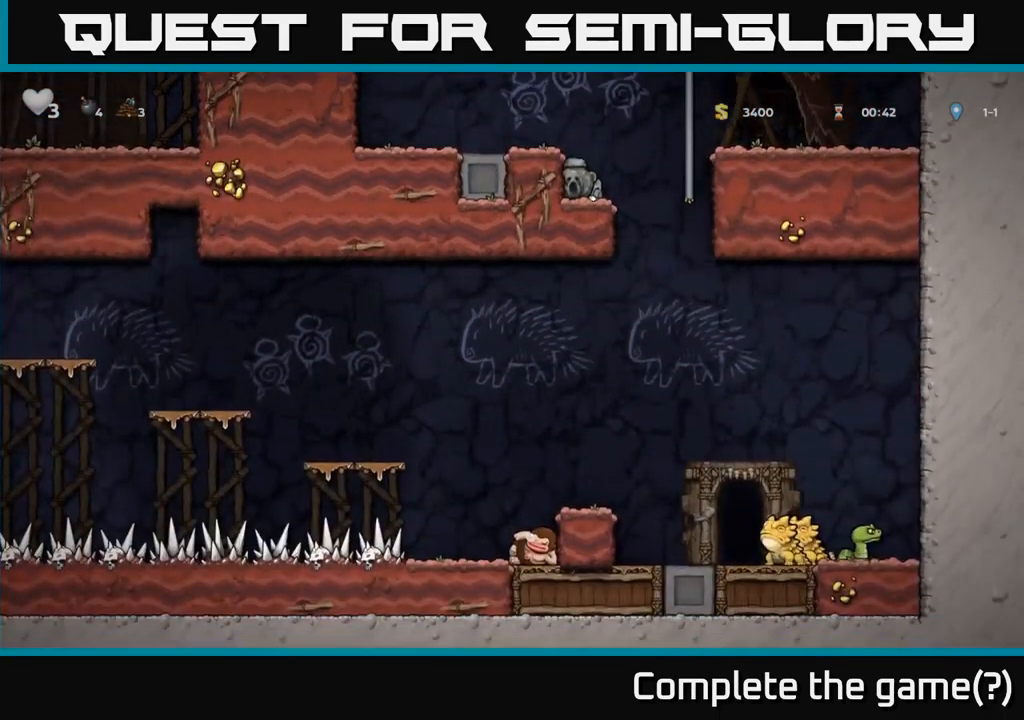
{"buttons": [], "left_stick": "center", "events": [[267, "left_stick", "right"], [450, "left_stick", "center"]]}
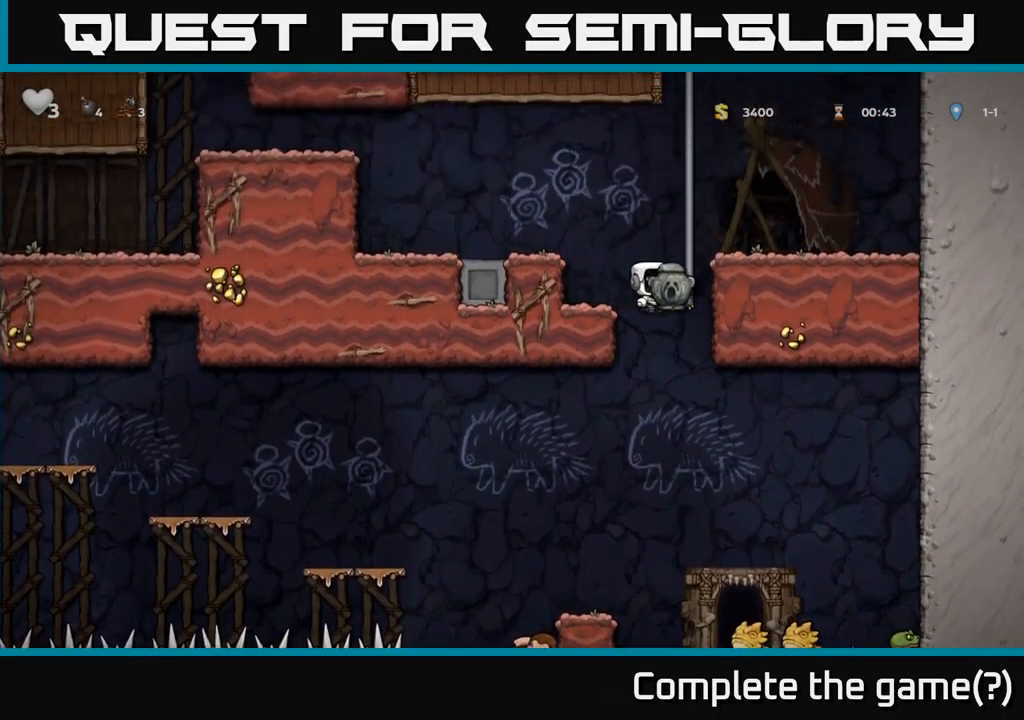
{"buttons": ["A"], "left_stick": "center", "events": [[317, "left_stick", "right"], [400, "A", "down"], [450, "left_stick", "center"]]}
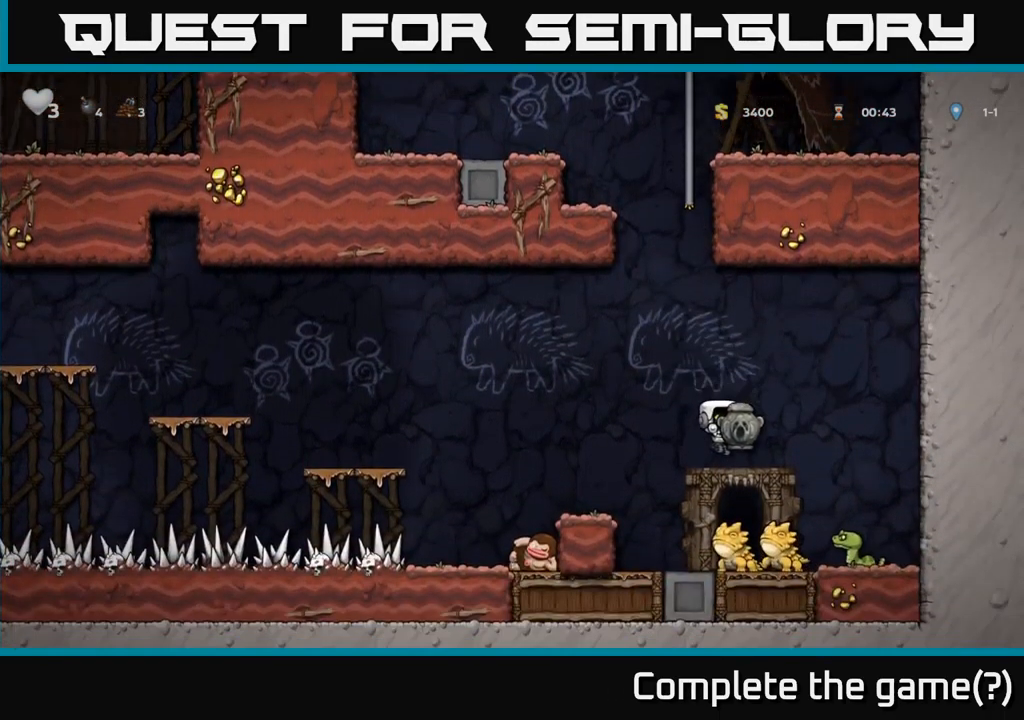
{"buttons": [], "left_stick": "center", "events": [[350, "A", "up"]]}
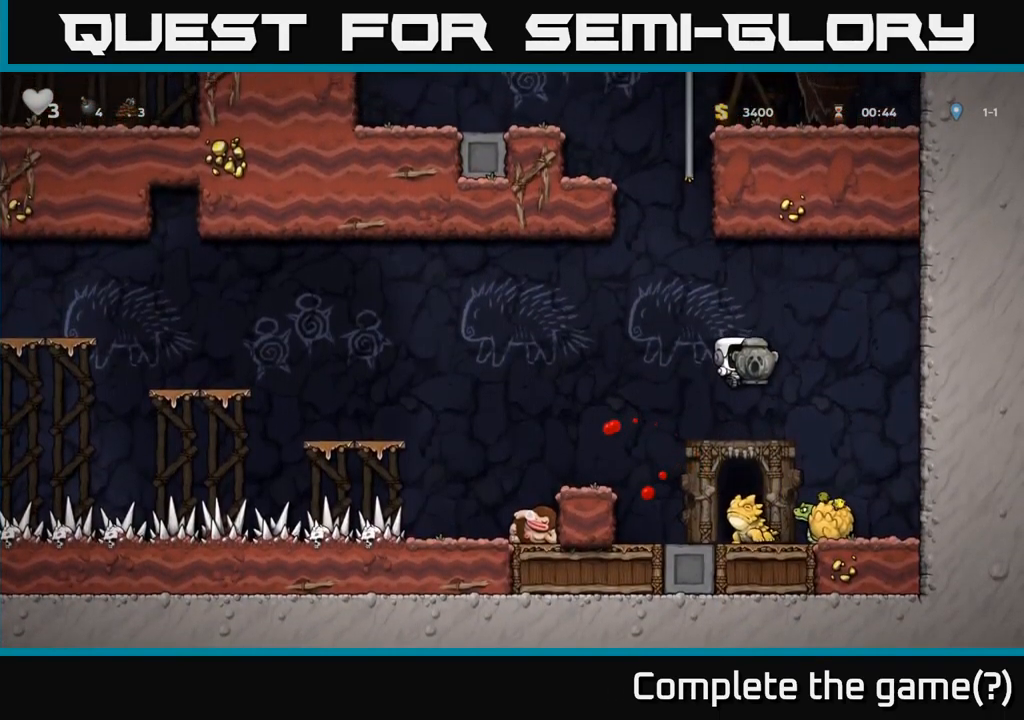
{"buttons": [], "left_stick": "center", "events": [[167, "A", "down"], [500, "A", "up"]]}
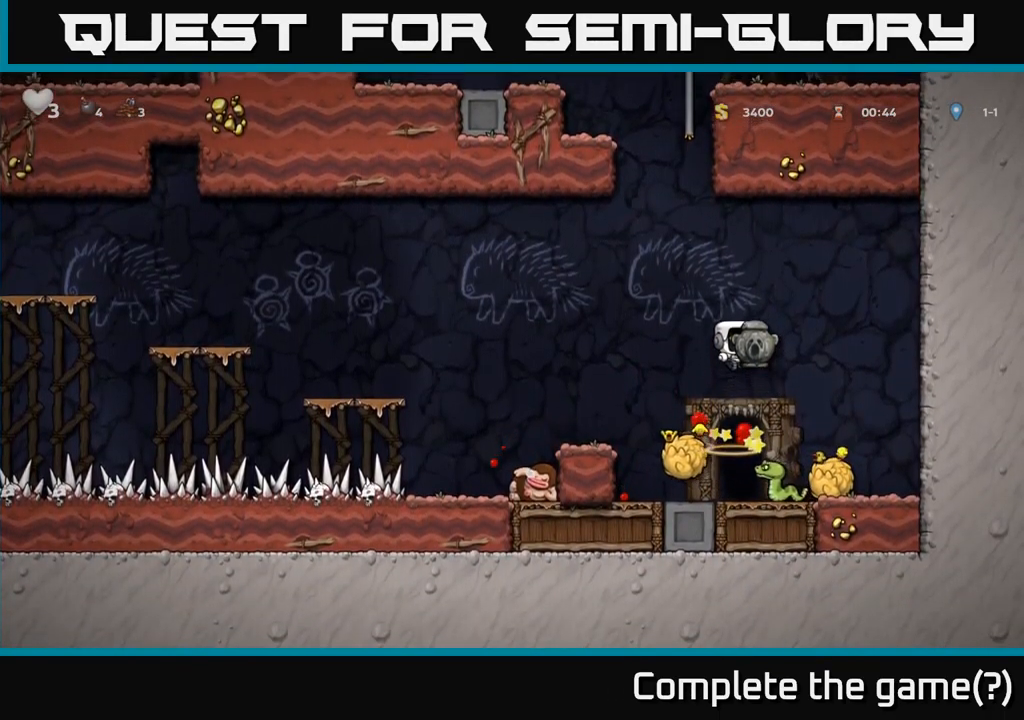
{"buttons": ["A"], "left_stick": "center", "events": [[417, "A", "down"]]}
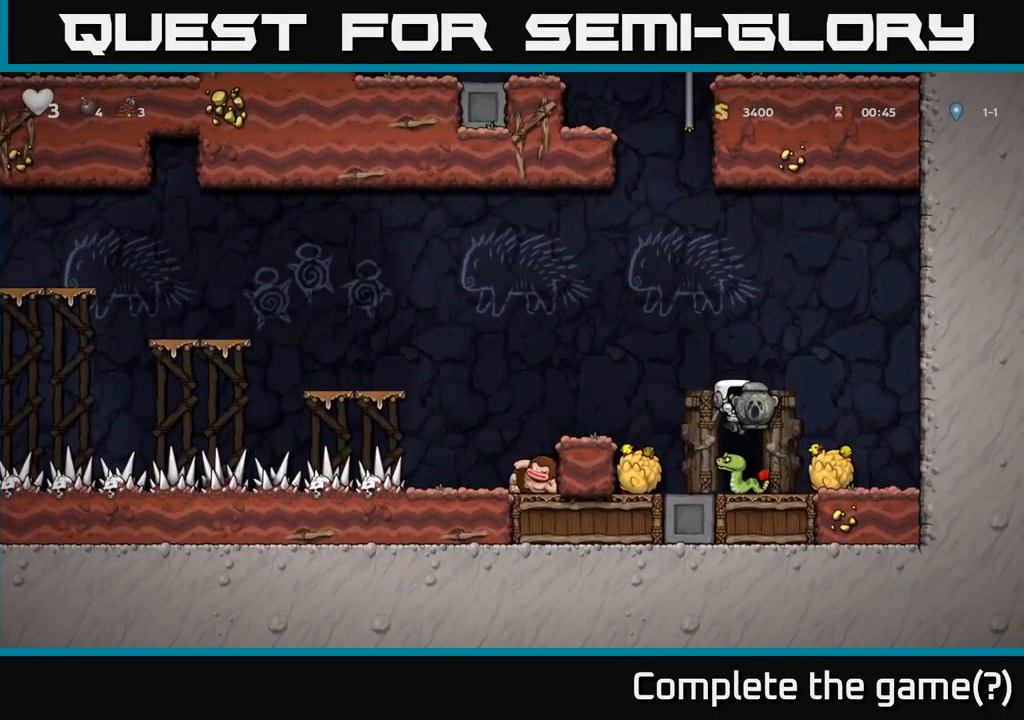
{"buttons": [], "left_stick": "center", "events": [[50, "left_stick", "left"], [333, "A", "up"], [450, "left_stick", "center"]]}
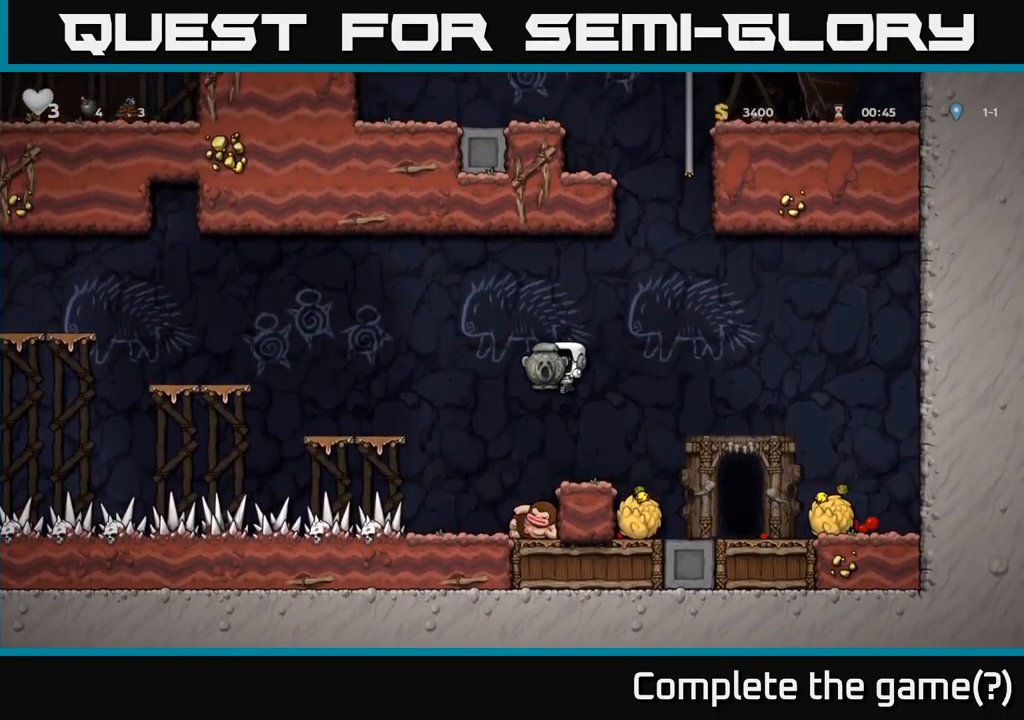
{"buttons": ["A"], "left_stick": "center", "events": [[233, "A", "down"]]}
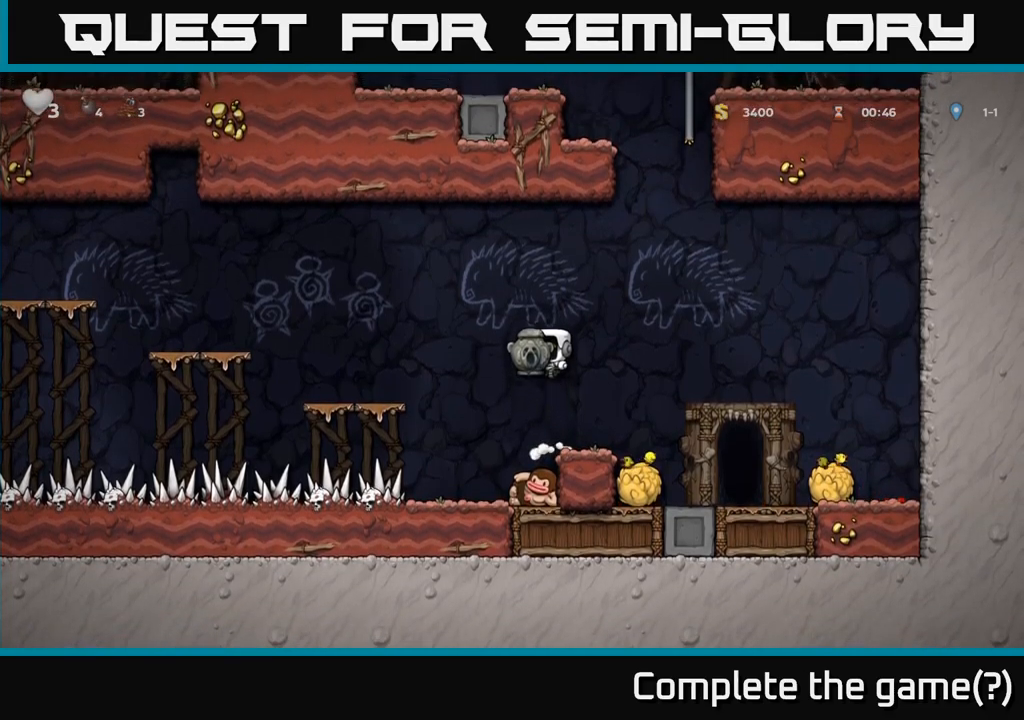
{"buttons": ["A"], "left_stick": "center", "events": [[17, "A", "up"], [100, "left_stick", "left"], [200, "left_stick", "center"], [283, "A", "down"]]}
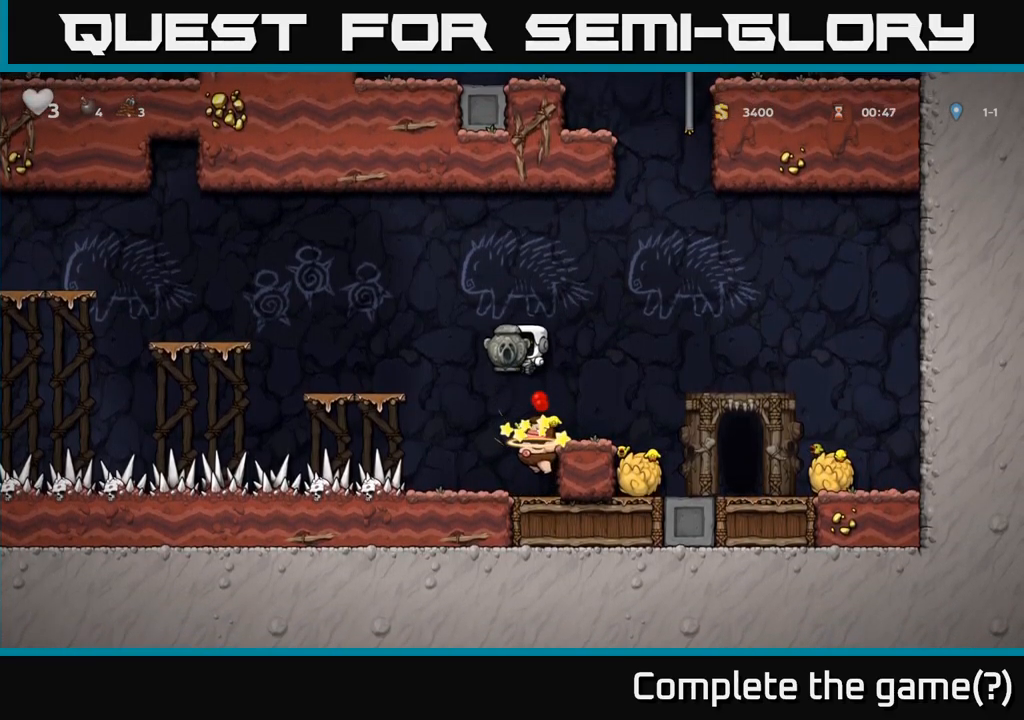
{"buttons": [], "left_stick": "left", "events": [[150, "A", "up"], [150, "left_stick", "right"], [300, "left_stick", "center"], [500, "left_stick", "left"]]}
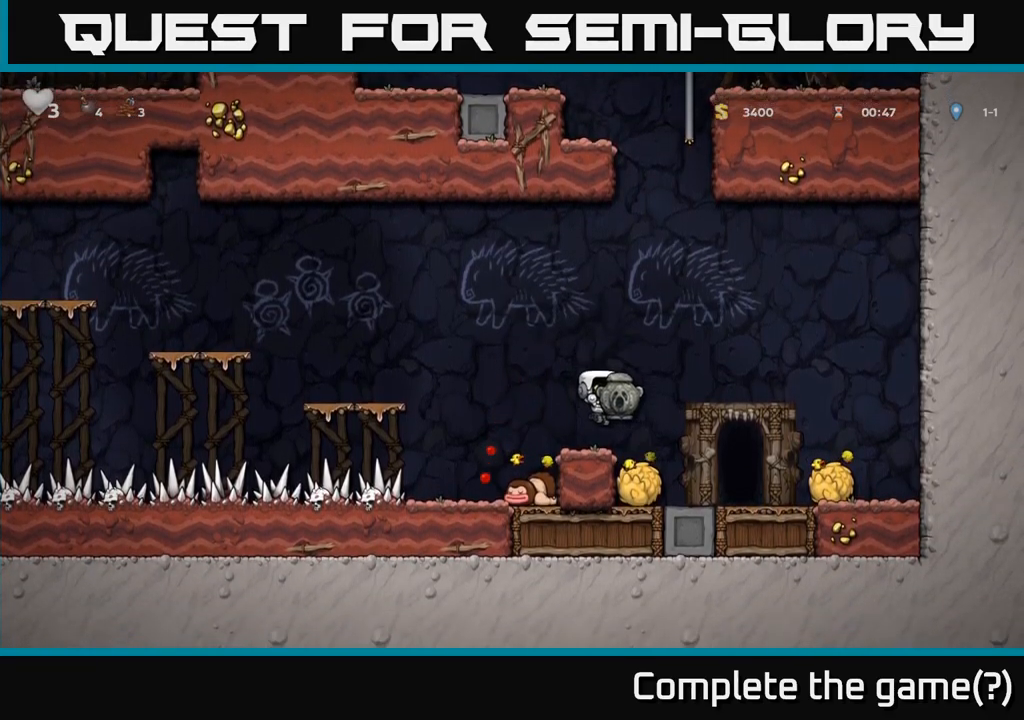
{"buttons": [], "left_stick": "left", "events": [[133, "A", "down"], [417, "A", "up"]]}
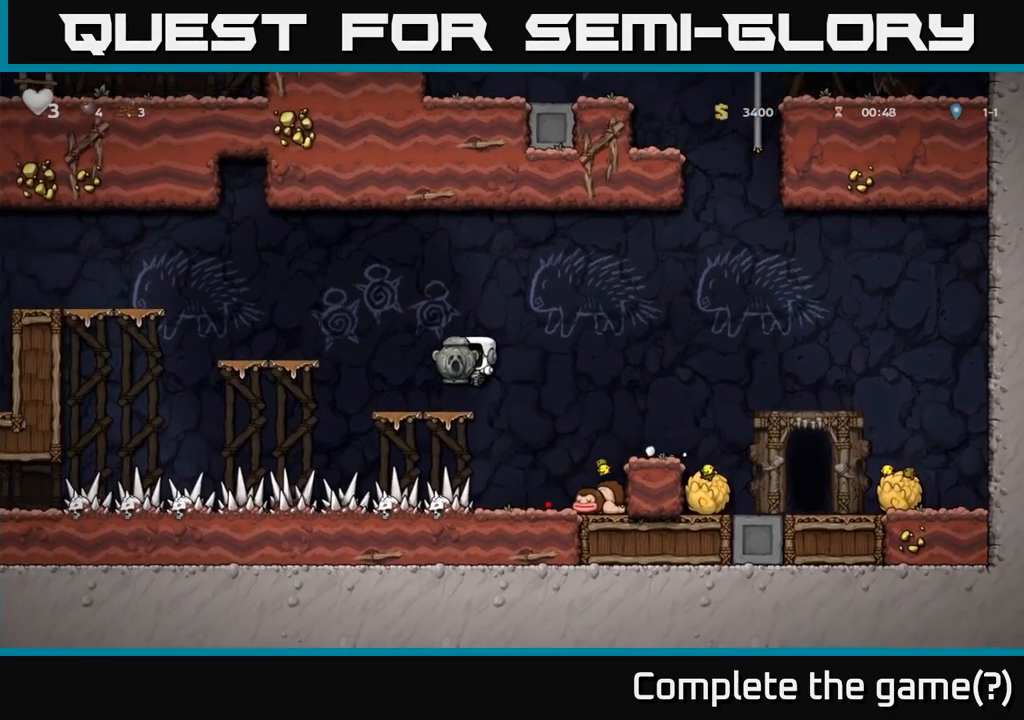
{"buttons": [], "left_stick": "center", "events": [[33, "left_stick", "center"], [183, "left_stick", "left"], [200, "A", "down"], [417, "A", "up"], [483, "left_stick", "center"]]}
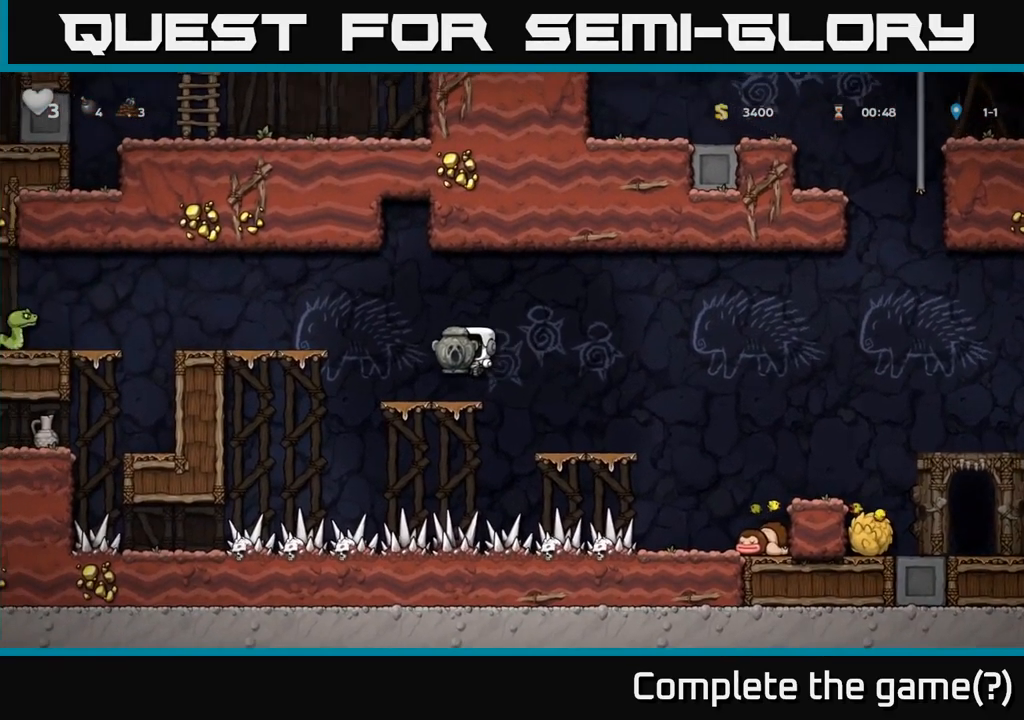
{"buttons": [], "left_stick": "left", "events": [[200, "left_stick", "left"], [250, "A", "down"], [450, "A", "up"]]}
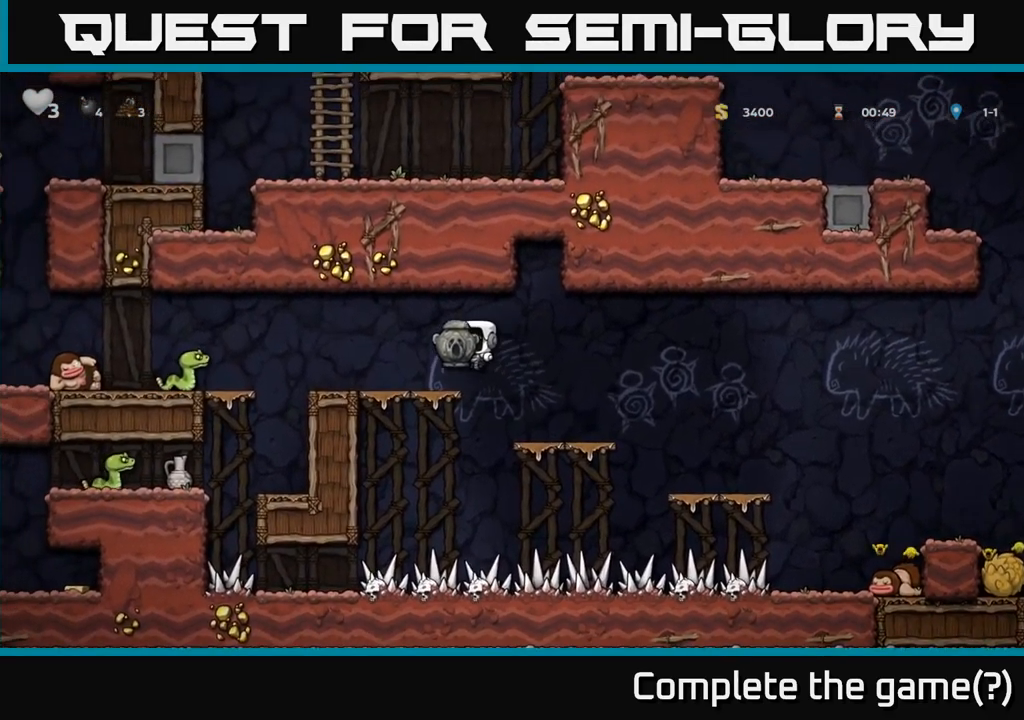
{"buttons": [], "left_stick": "center", "events": [[100, "left_stick", "center"], [250, "left_stick", "down"], [333, "left_stick", "center"], [400, "left_stick", "up-left"], [500, "left_stick", "center"]]}
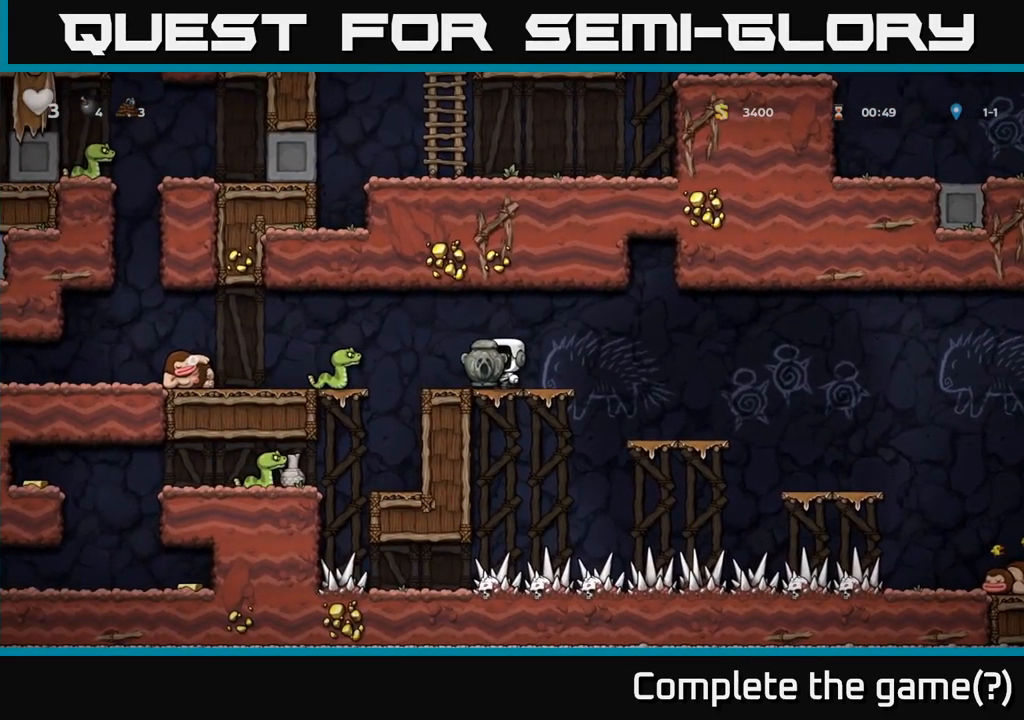
{"buttons": [], "left_stick": "center", "events": [[167, "left_stick", "down"], [317, "X", "down"], [417, "X", "up"], [467, "left_stick", "center"]]}
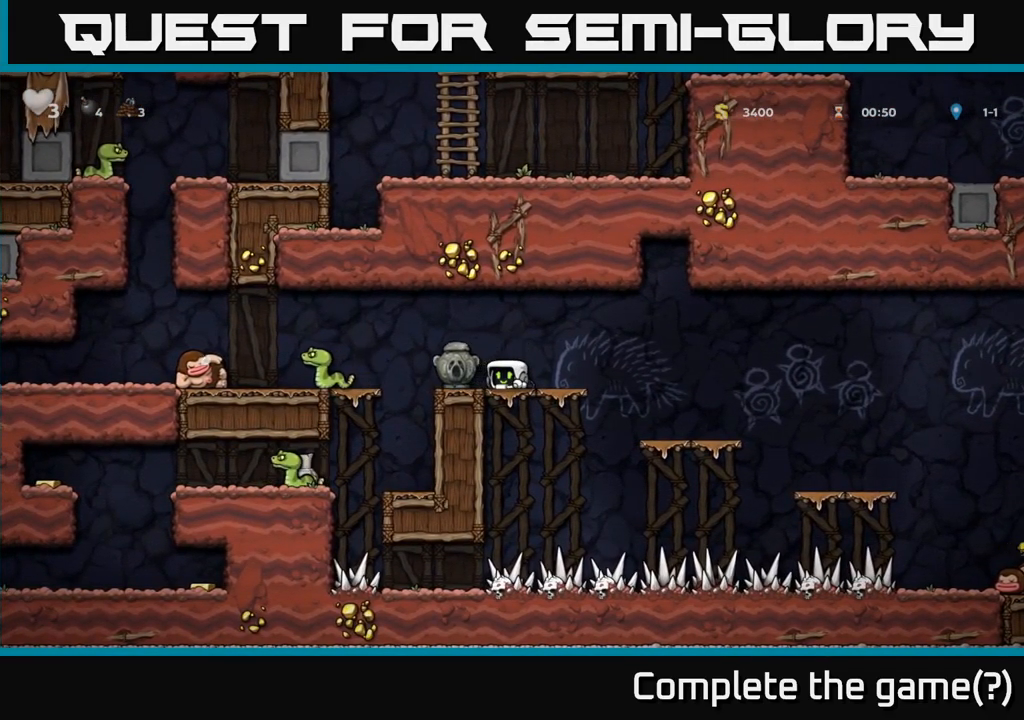
{"buttons": ["A"], "left_stick": "left", "events": [[317, "left_stick", "left"], [350, "A", "down"]]}
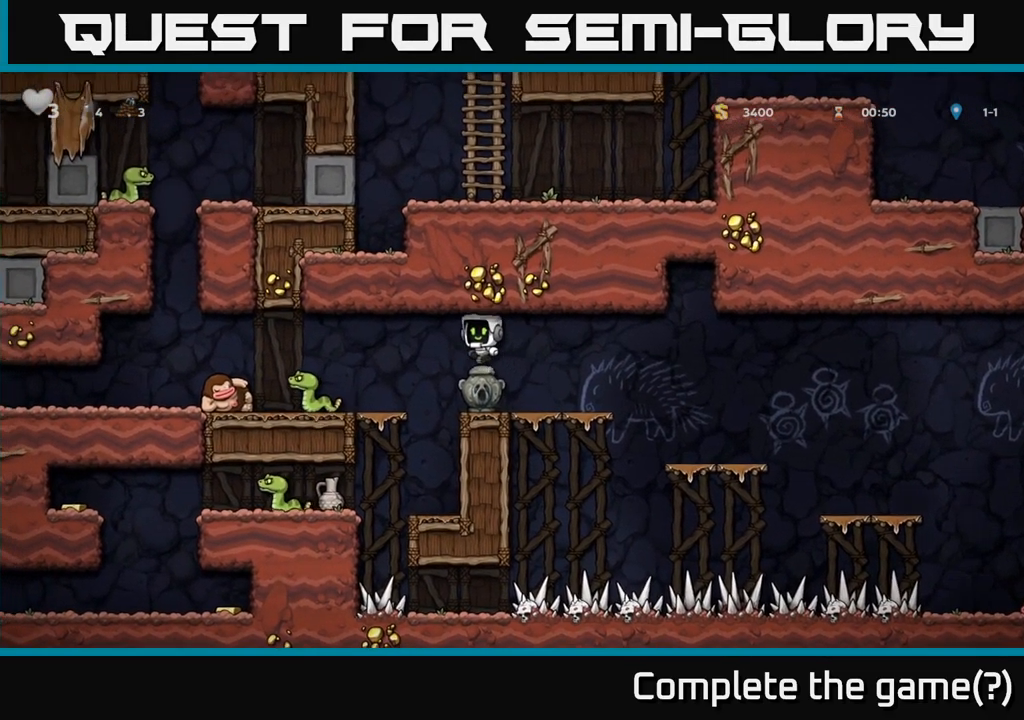
{"buttons": [], "left_stick": "center", "events": [[17, "X", "down"], [67, "A", "up"], [167, "X", "up"], [283, "left_stick", "center"]]}
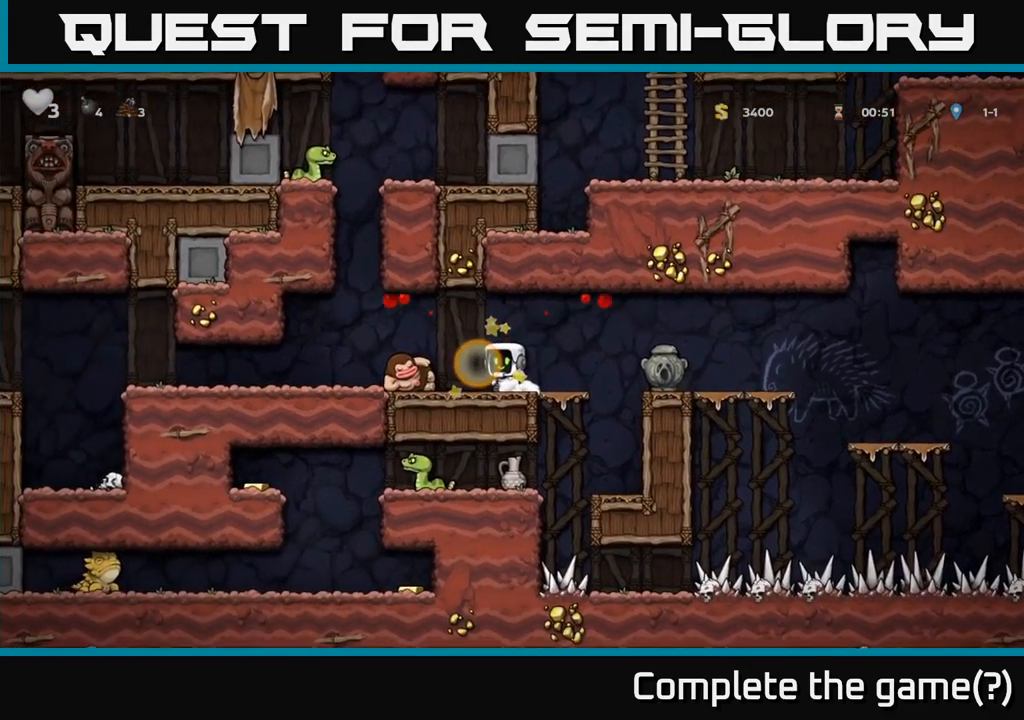
{"buttons": [], "left_stick": "center", "events": [[134, "left_stick", "left"], [150, "A", "down"], [267, "A", "up"], [317, "left_stick", "center"]]}
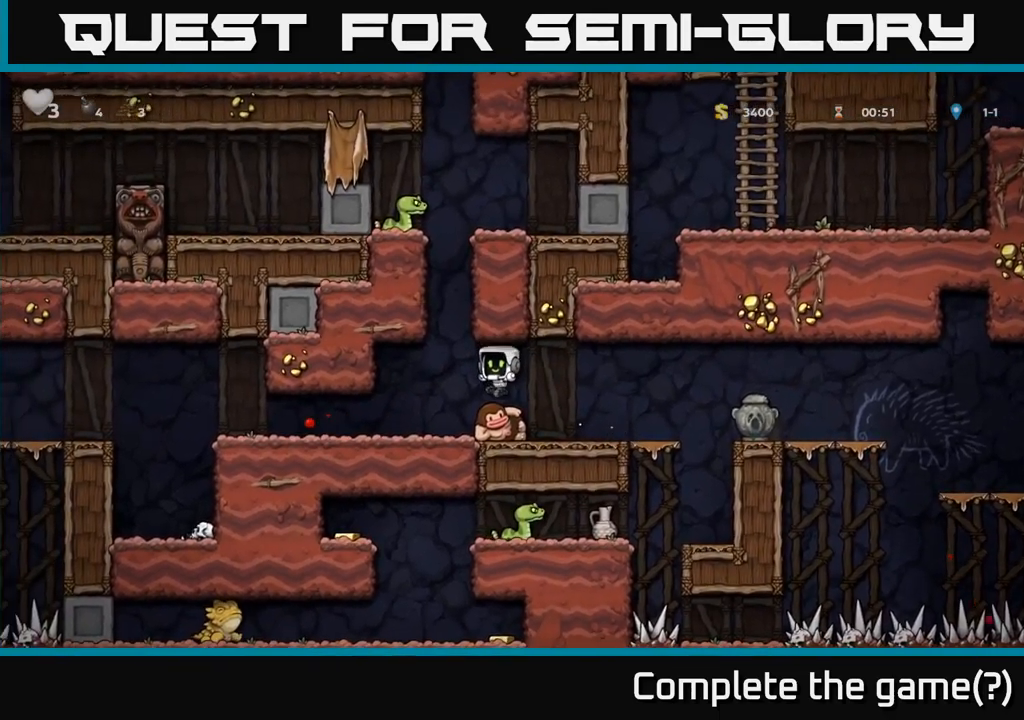
{"buttons": [], "left_stick": "center", "events": [[184, "left_stick", "right"], [417, "left_stick", "center"]]}
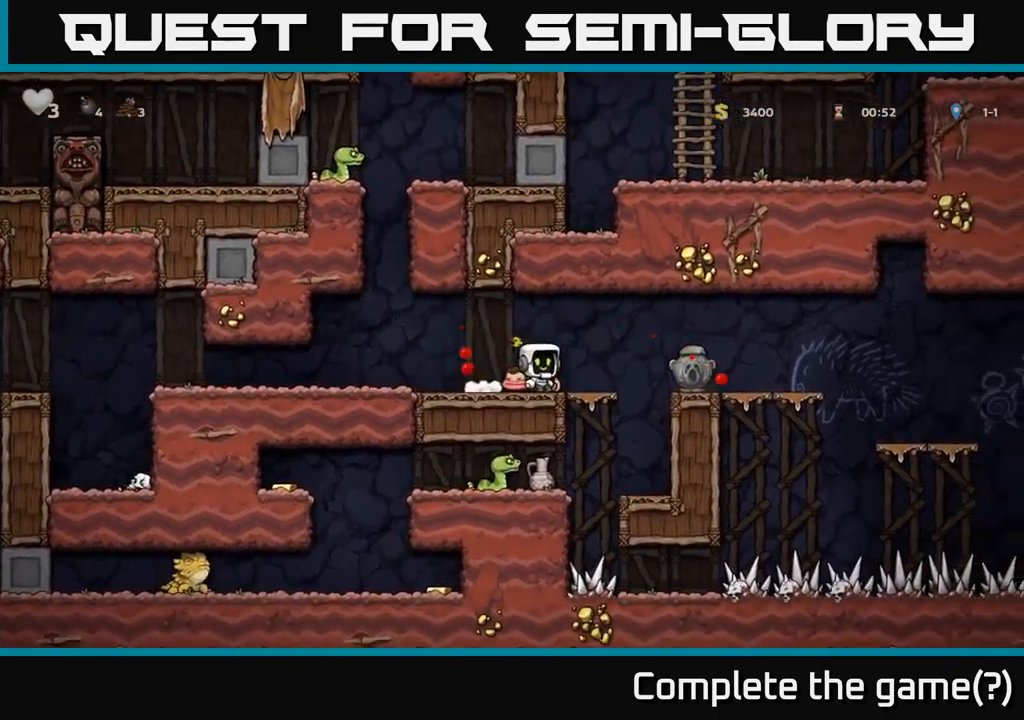
{"buttons": [], "left_stick": "left", "events": [[134, "left_stick", "down"], [217, "X", "down"], [317, "left_stick", "left"], [334, "X", "up"]]}
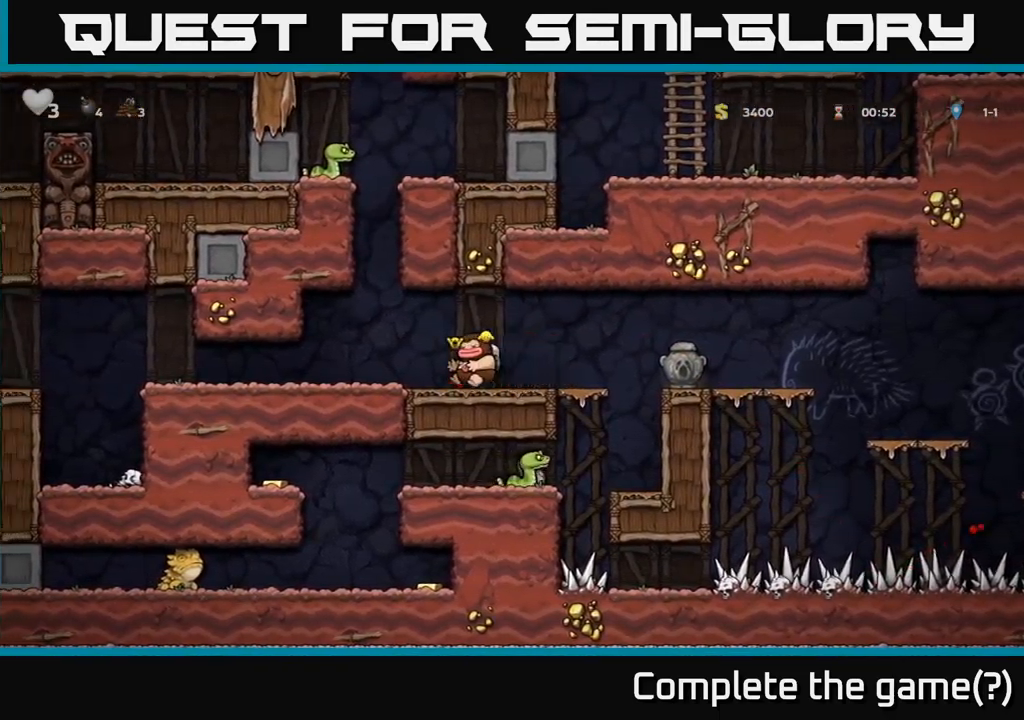
{"buttons": ["X"], "left_stick": "left", "events": [[434, "X", "down"]]}
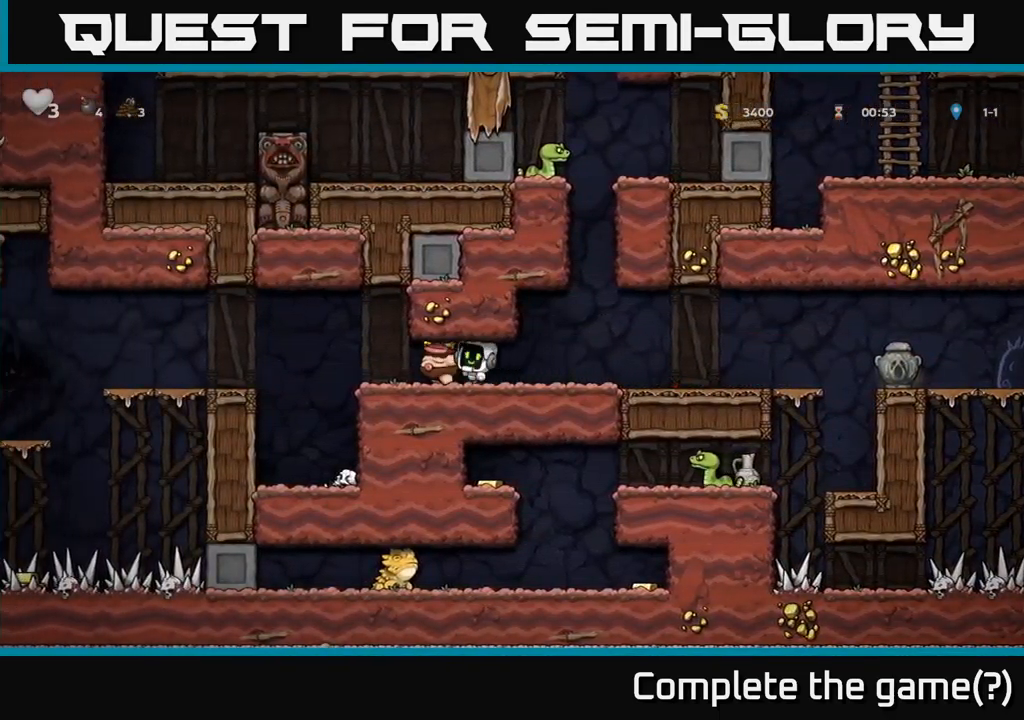
{"buttons": [], "left_stick": "center", "events": [[17, "left_stick", "center"], [34, "X", "up"]]}
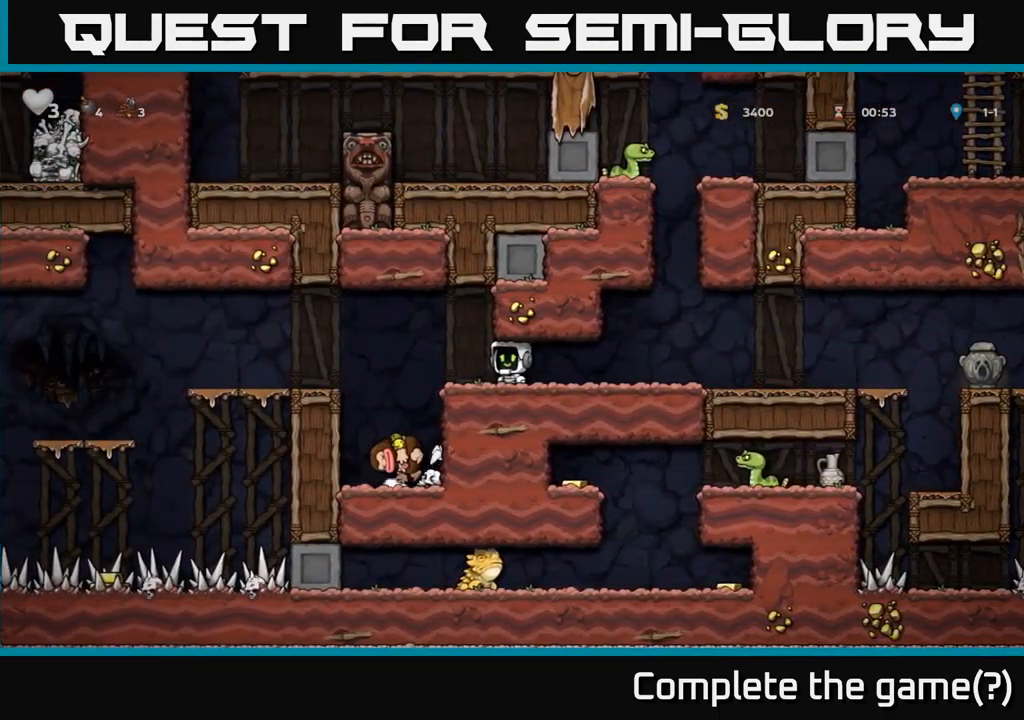
{"buttons": [], "left_stick": "left", "events": [[100, "left_stick", "left"], [300, "A", "down"], [400, "A", "up"]]}
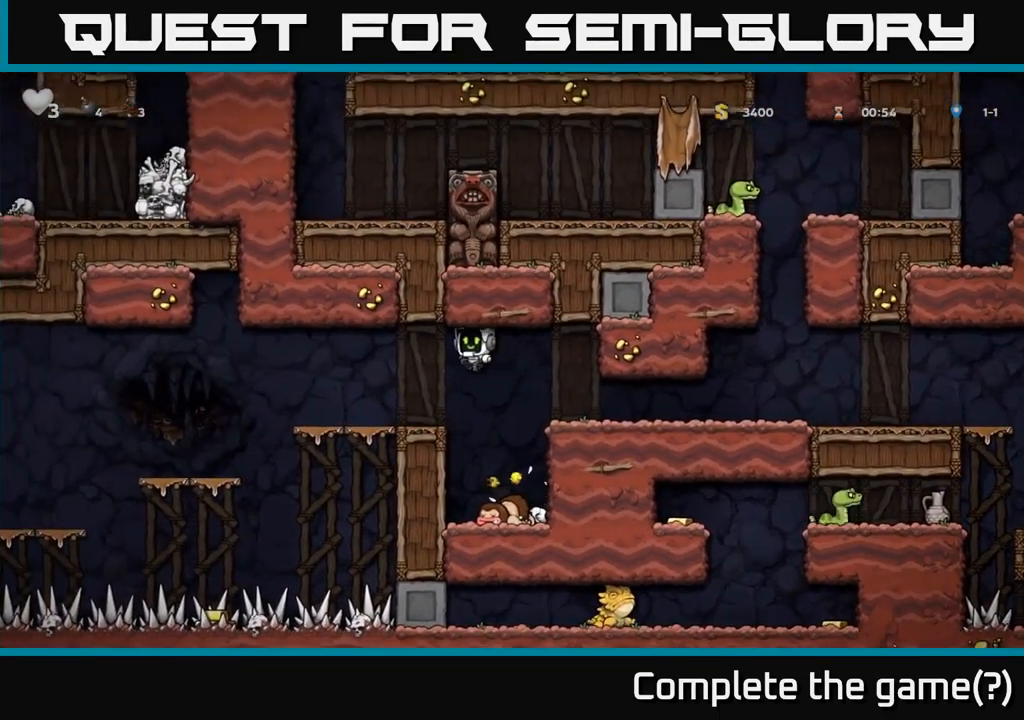
{"buttons": [], "left_stick": "center", "events": [[100, "left_stick", "center"]]}
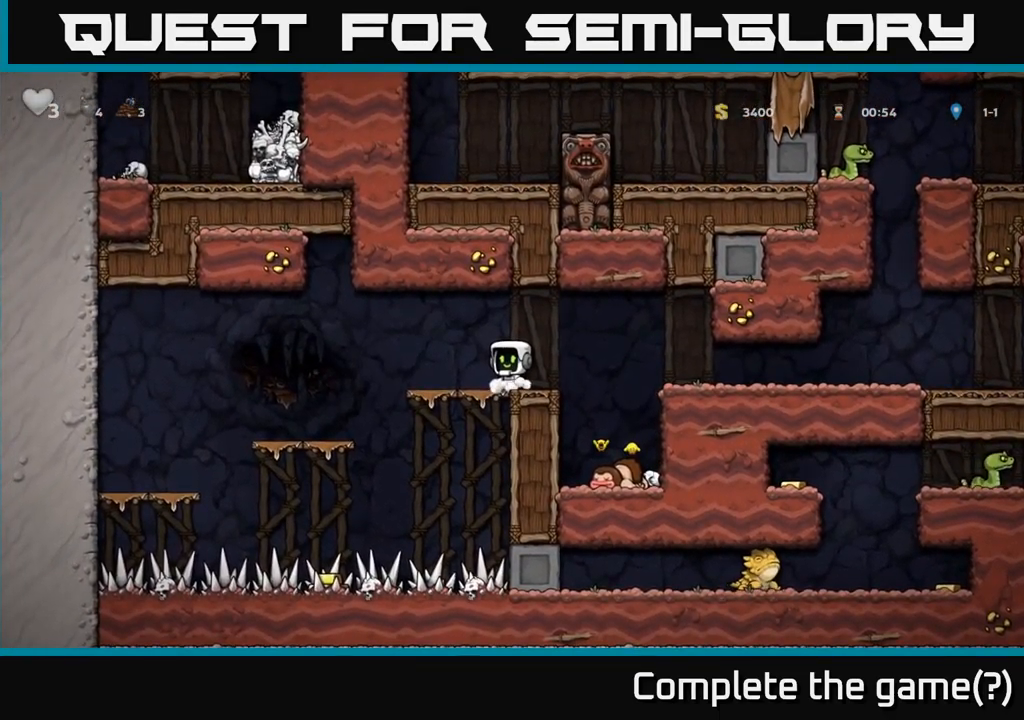
{"buttons": [], "left_stick": "right", "events": [[100, "left_stick", "right"], [234, "A", "down"], [317, "A", "up"]]}
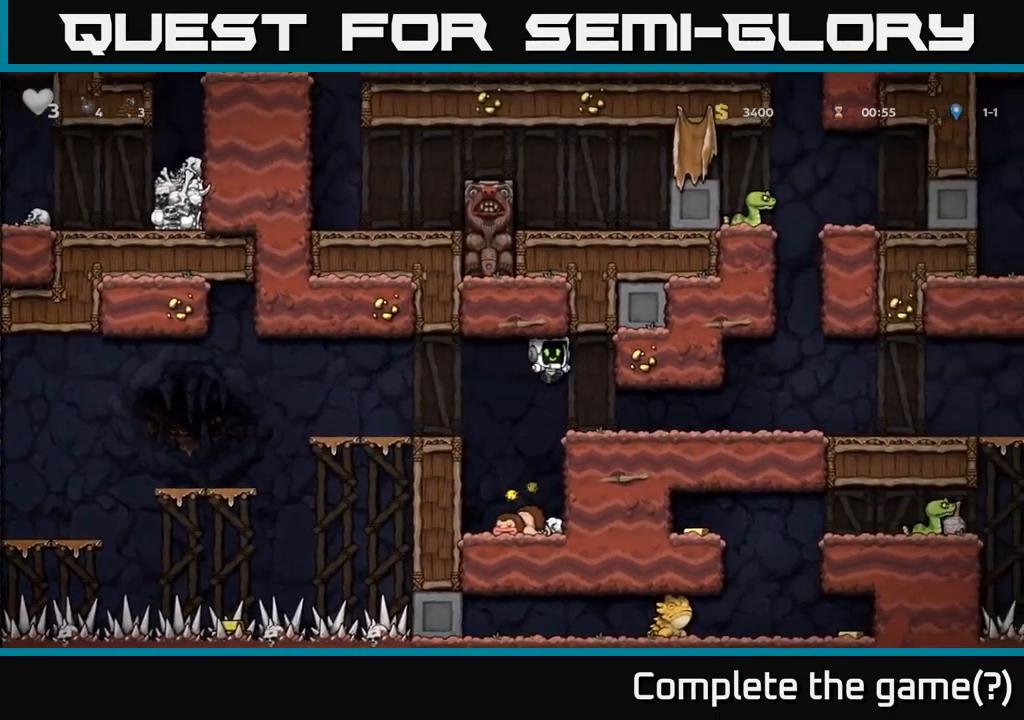
{"buttons": [], "left_stick": "right", "events": []}
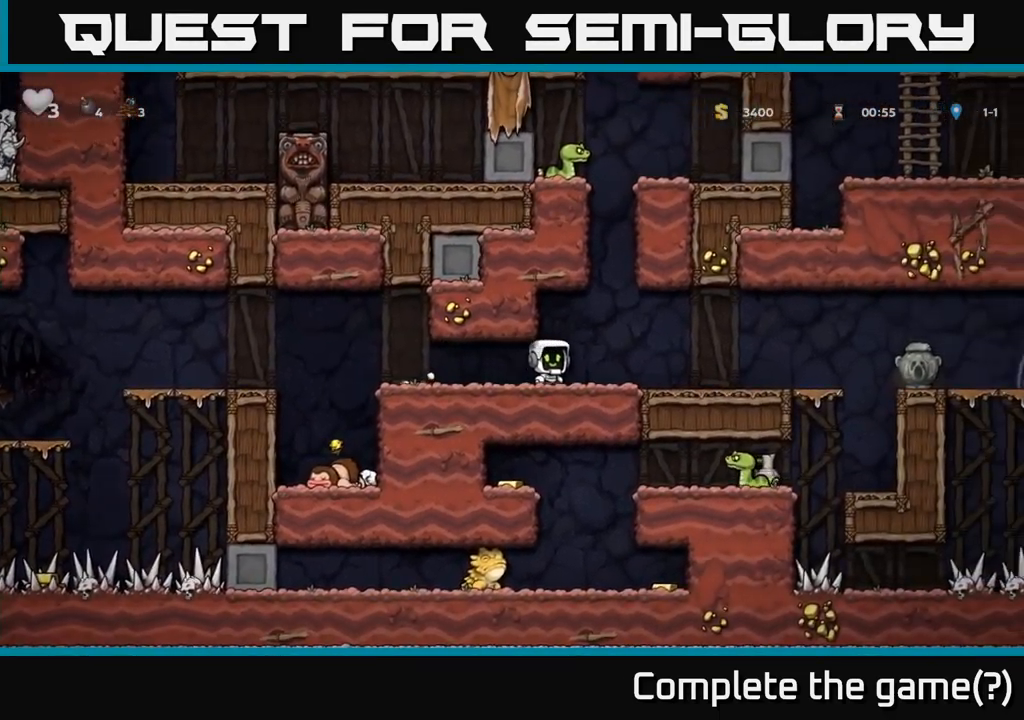
{"buttons": [], "left_stick": "right", "events": []}
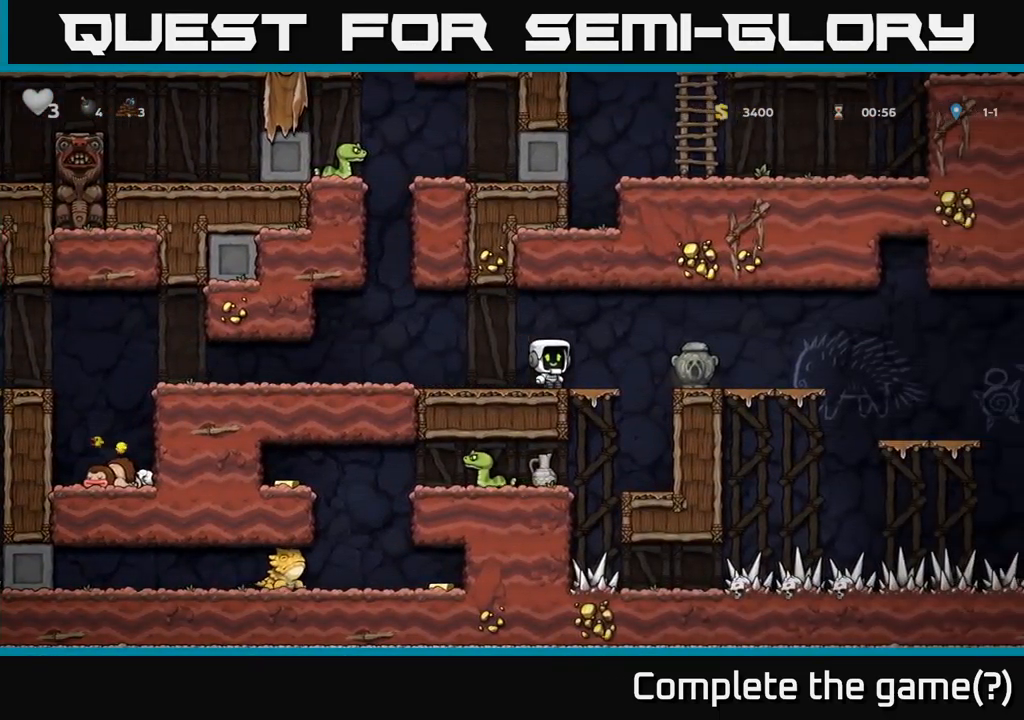
{"buttons": [], "left_stick": "down", "events": [[17, "left_stick", "center"], [217, "left_stick", "down"], [334, "A", "down"], [417, "A", "up"]]}